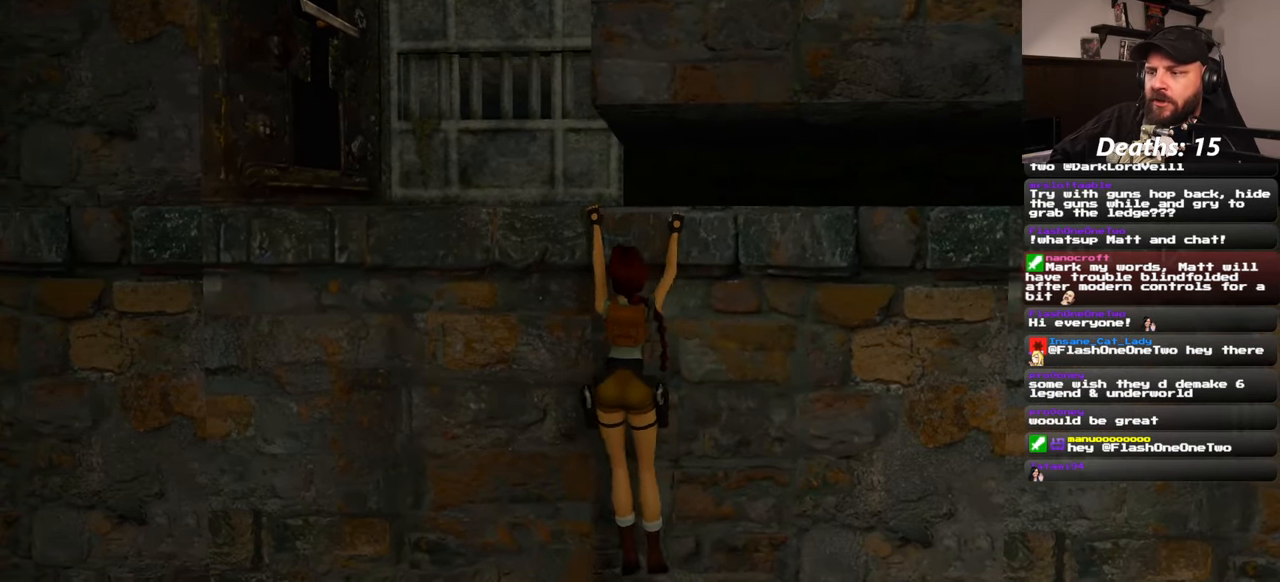
Gameplay with a controller (PlayStation layout); each line is a JSON object with the inputs held at the frame after it. "events" lists button and stick changes between this image and that frame as [ms after this image, input, new state], when the widget could be followed in between. Not read: L2 L3 R2 R3 START.
{"buttons": [], "left_stick": "left", "right_stick": "center", "events": []}
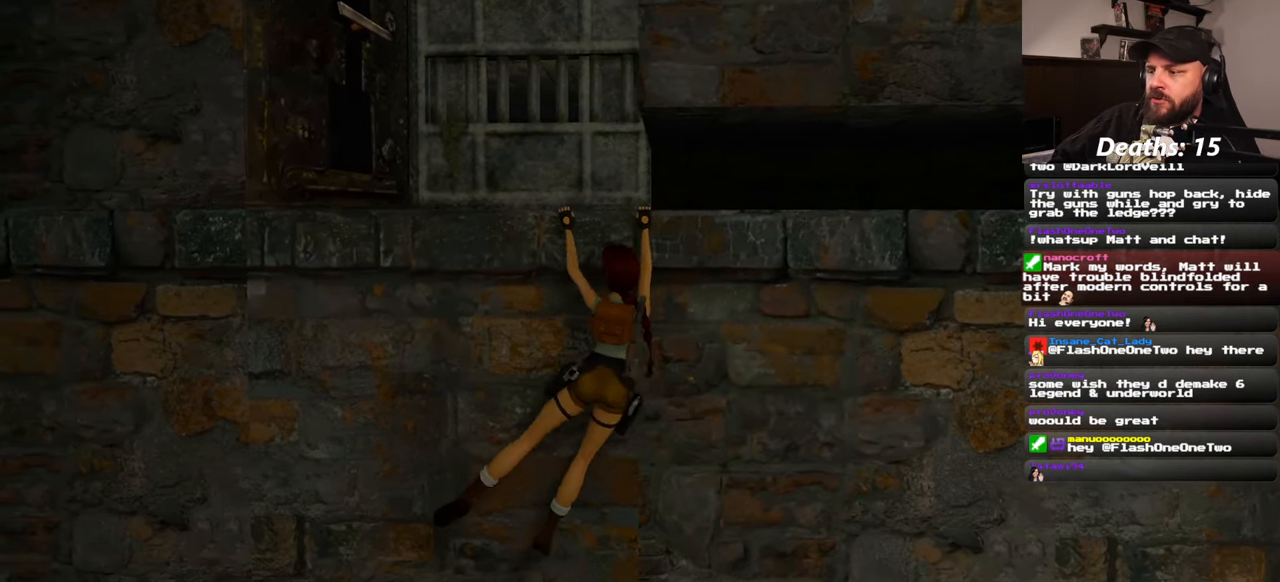
{"buttons": [], "left_stick": "left", "right_stick": "center", "events": []}
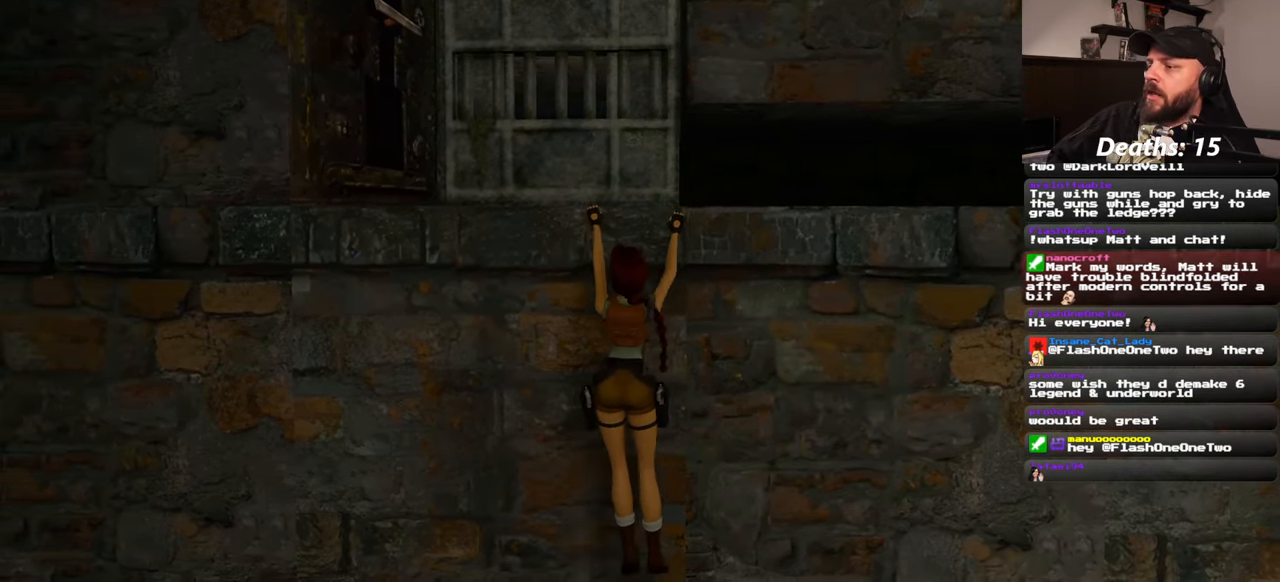
{"buttons": [], "left_stick": "center", "right_stick": "center", "events": [[116, "left_stick", "center"]]}
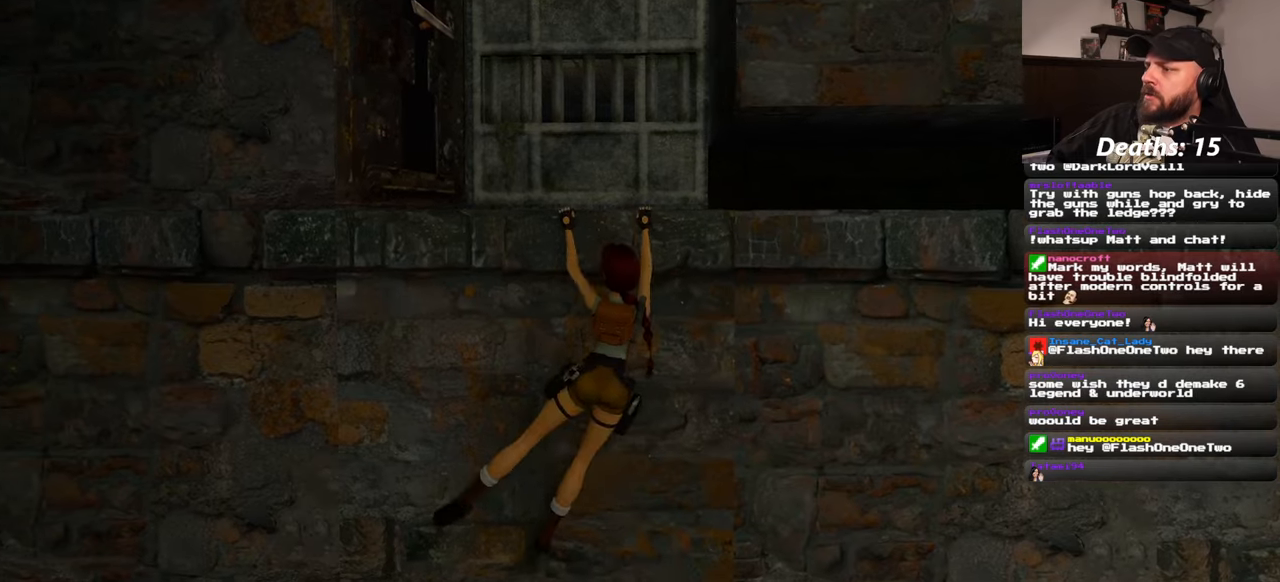
{"buttons": [], "left_stick": "up", "right_stick": "center", "events": [[300, "left_stick", "up"]]}
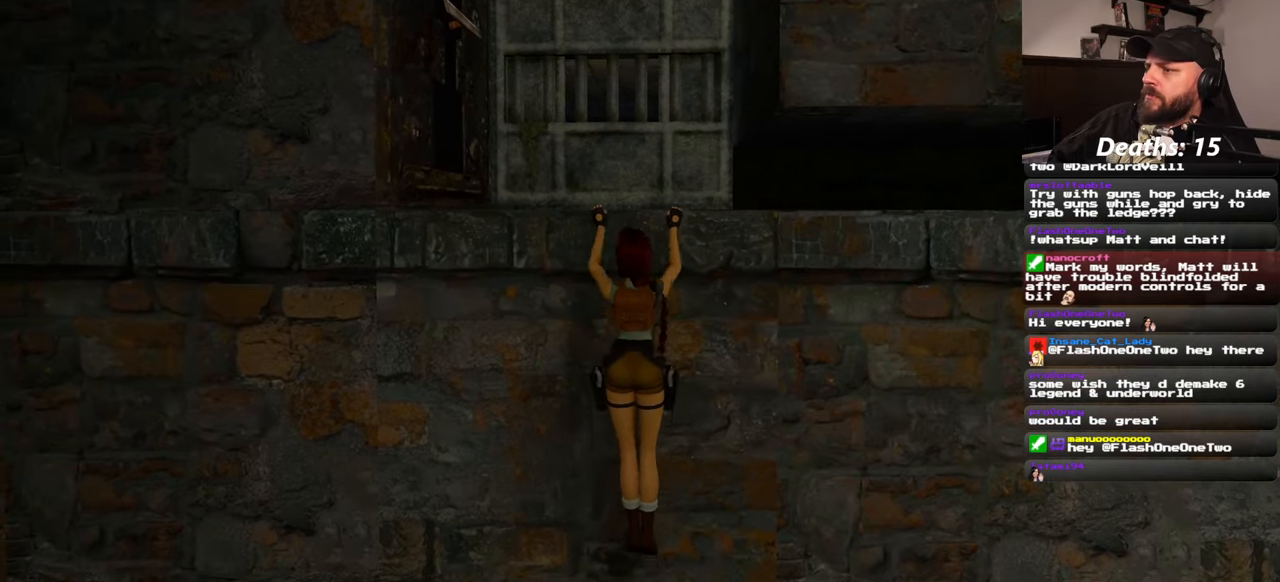
{"buttons": [], "left_stick": "center", "right_stick": "center", "events": [[383, "left_stick", "center"]]}
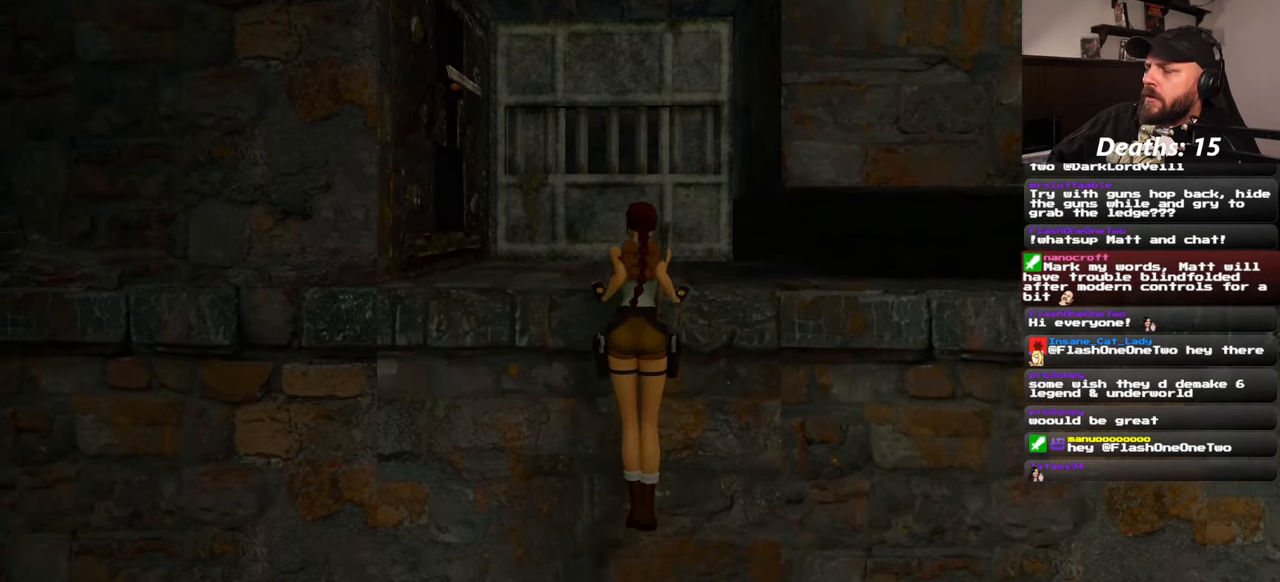
{"buttons": [], "left_stick": "center", "right_stick": "center", "events": []}
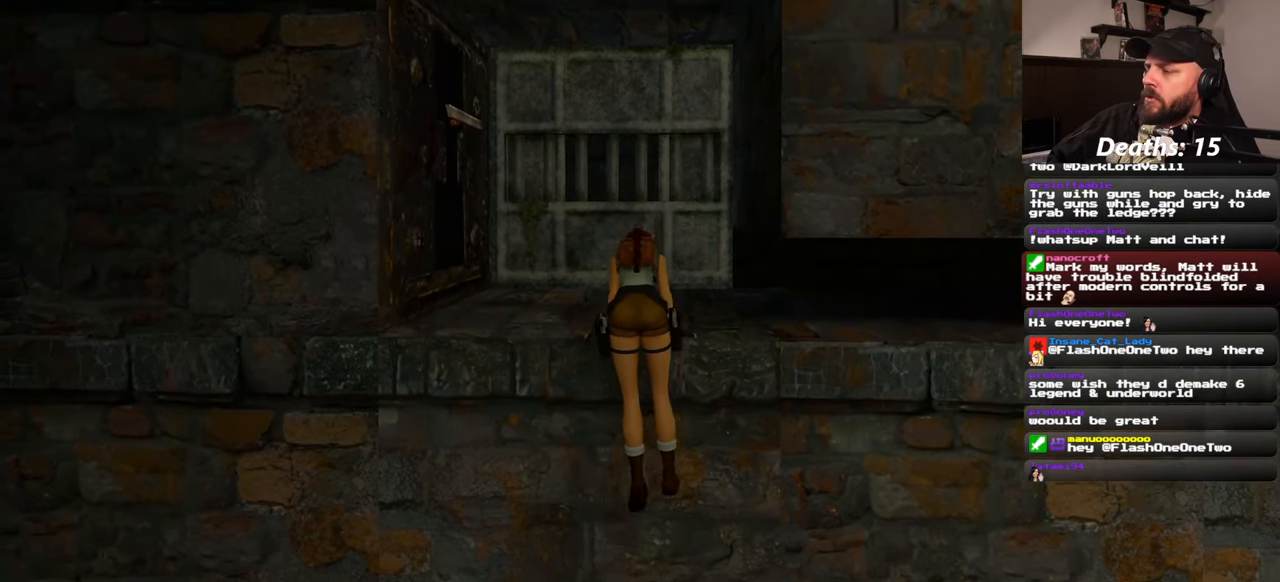
{"buttons": [], "left_stick": "center", "right_stick": "center", "events": []}
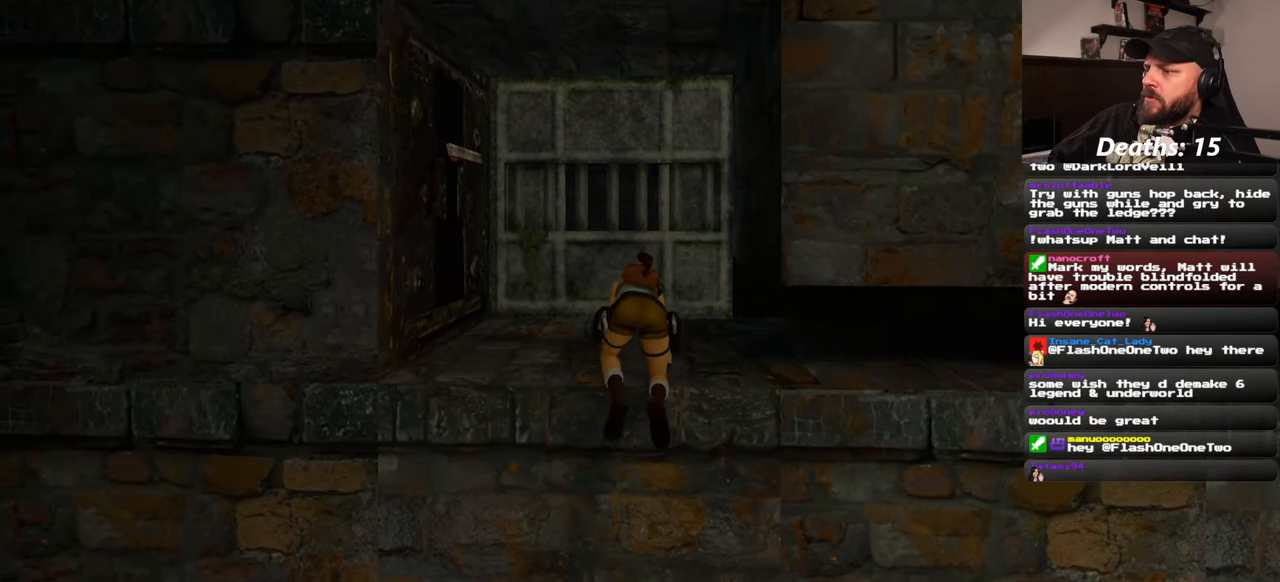
{"buttons": [], "left_stick": "center", "right_stick": "center", "events": []}
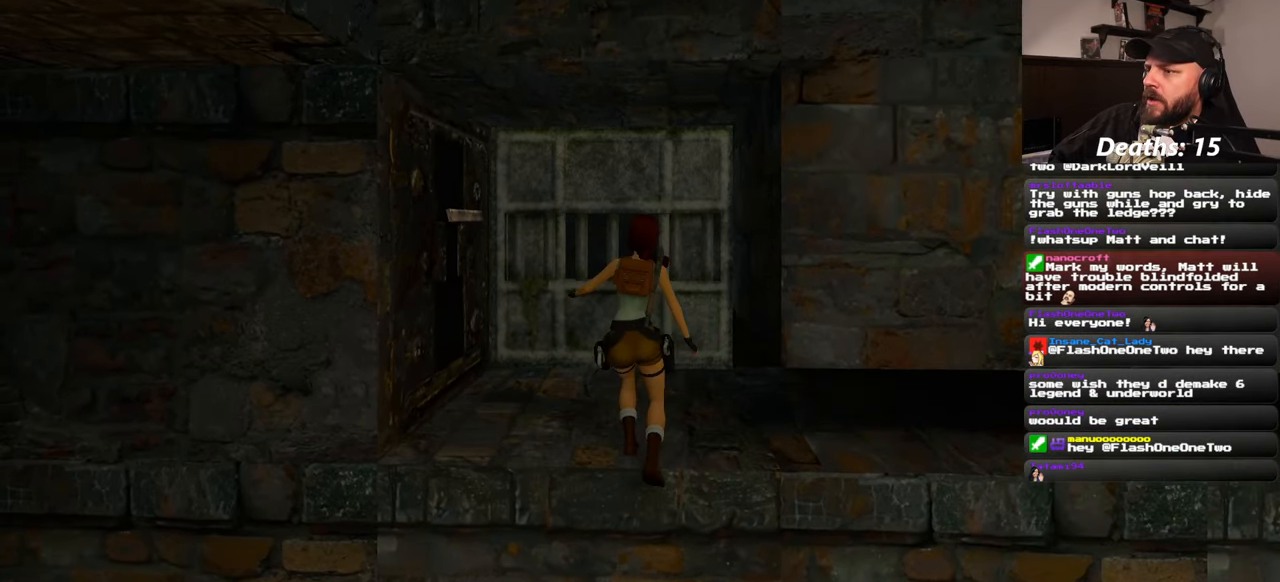
{"buttons": [], "left_stick": "up", "right_stick": "center", "events": [[383, "left_stick", "up"]]}
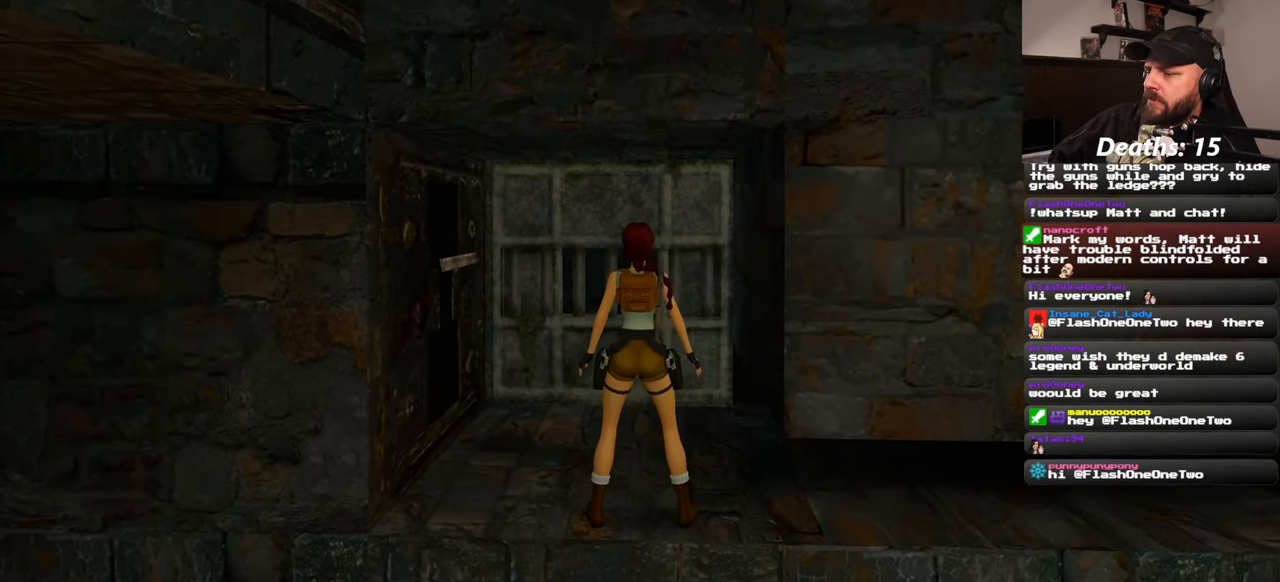
{"buttons": [], "left_stick": "up", "right_stick": "left", "events": [[233, "right_stick", "left"]]}
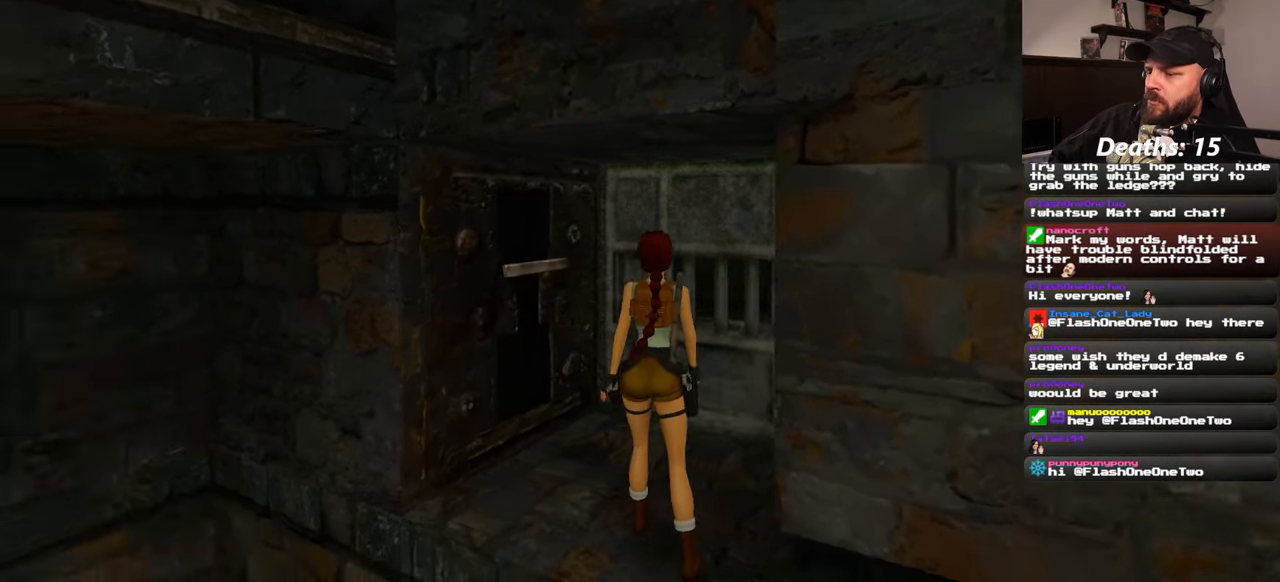
{"buttons": [], "left_stick": "up", "right_stick": "left", "events": [[200, "right_stick", "center"], [417, "right_stick", "left"]]}
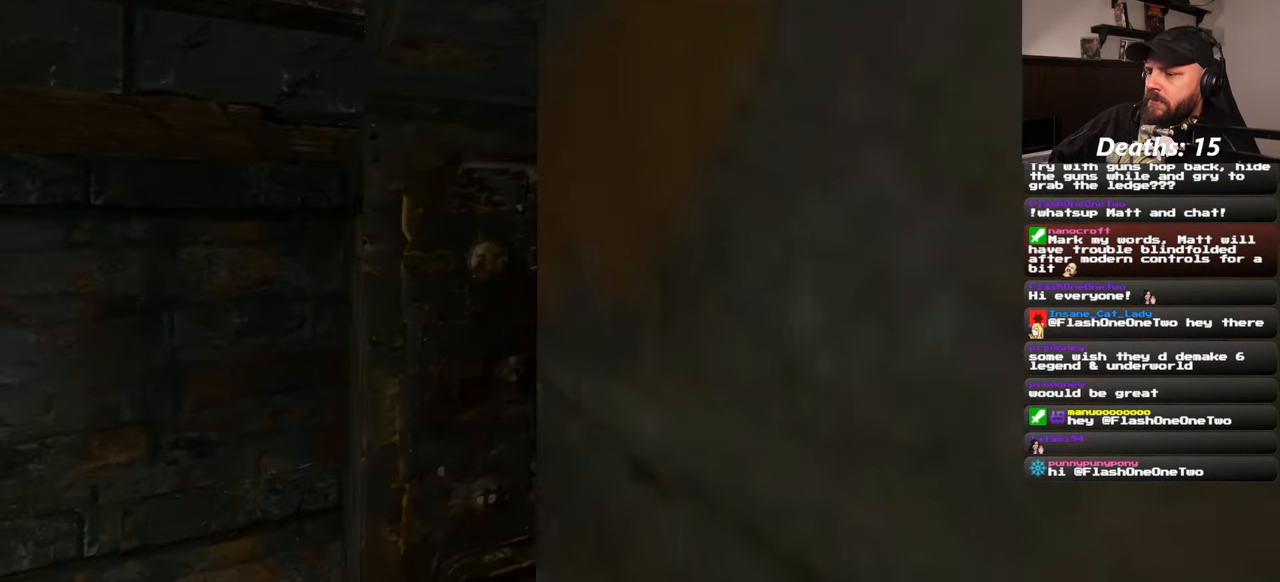
{"buttons": [], "left_stick": "up", "right_stick": "center", "events": [[183, "right_stick", "center"]]}
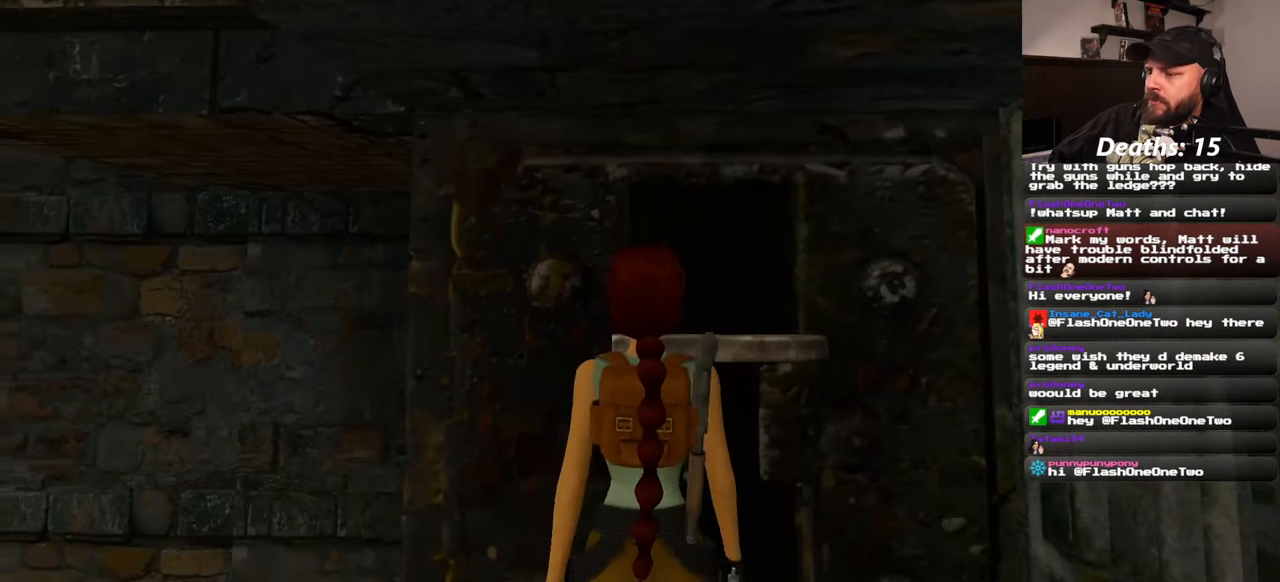
{"buttons": [], "left_stick": "center", "right_stick": "center", "events": [[384, "left_stick", "center"]]}
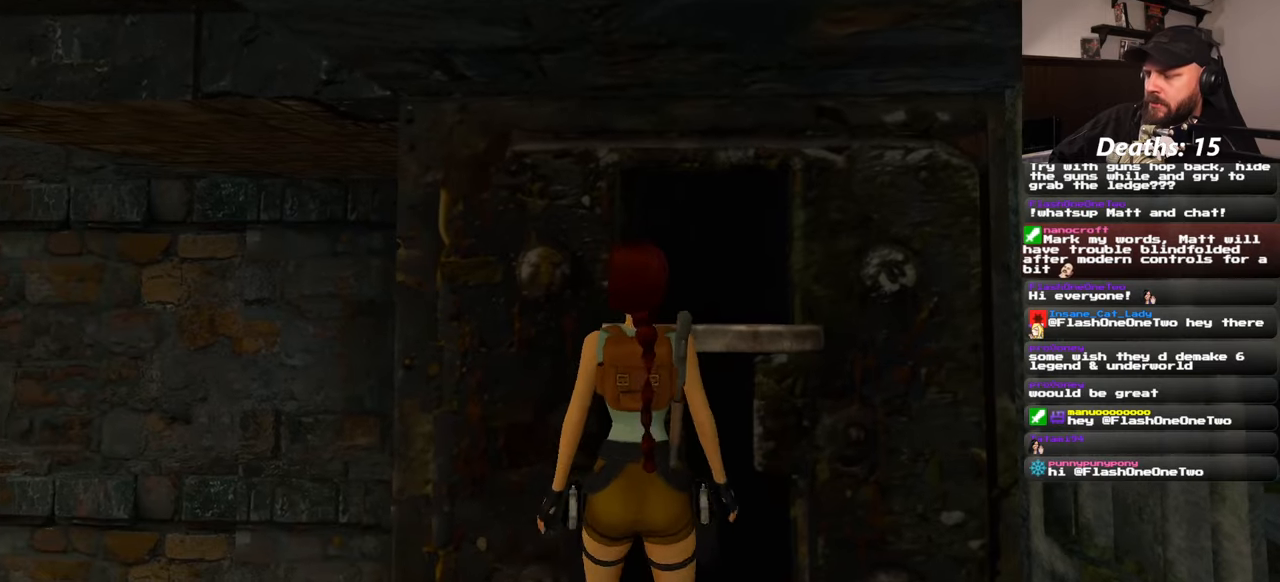
{"buttons": [], "left_stick": "center", "right_stick": "center", "events": []}
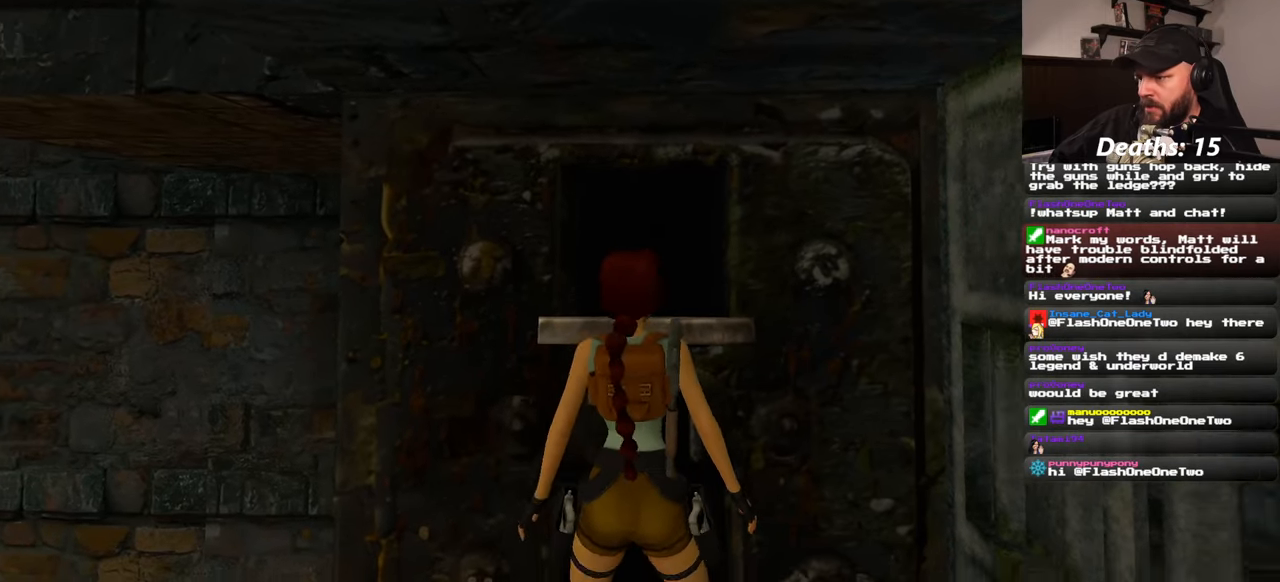
{"buttons": [], "left_stick": "center", "right_stick": "center"}
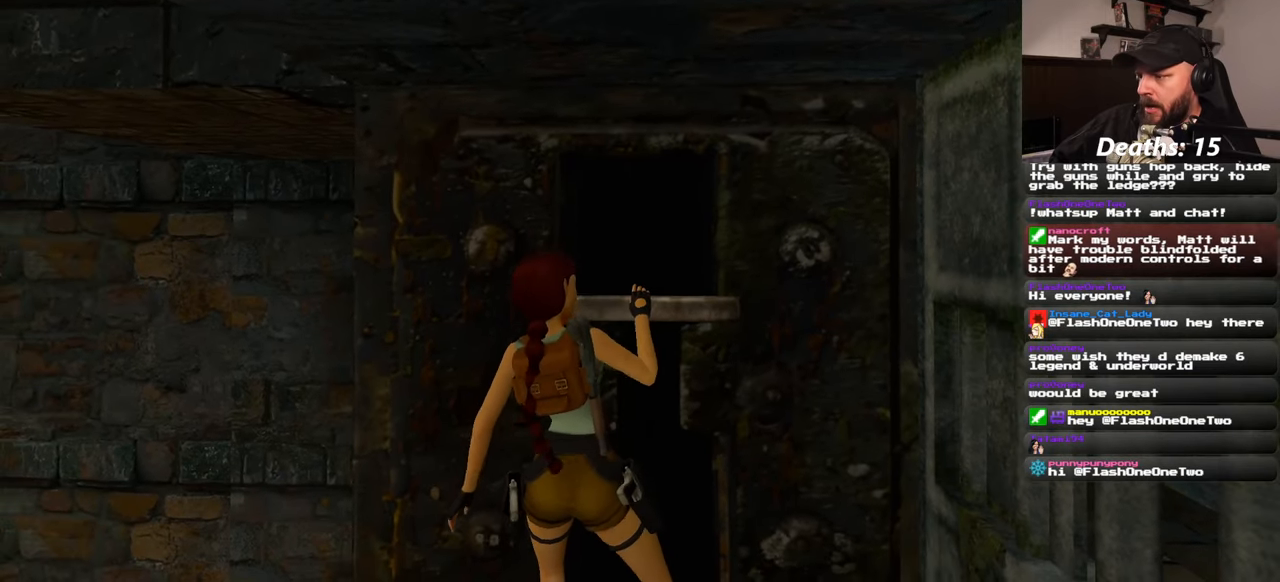
{"buttons": [], "left_stick": "center", "right_stick": "center", "events": []}
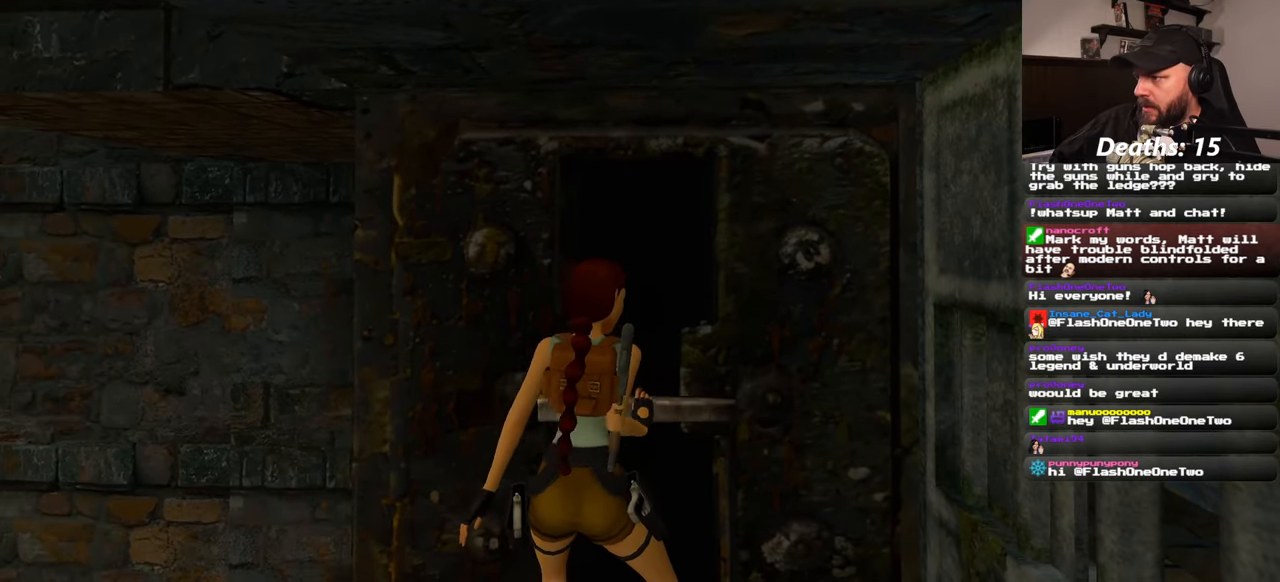
{"buttons": [], "left_stick": "center", "right_stick": "right", "events": [[200, "right_stick", "right"]]}
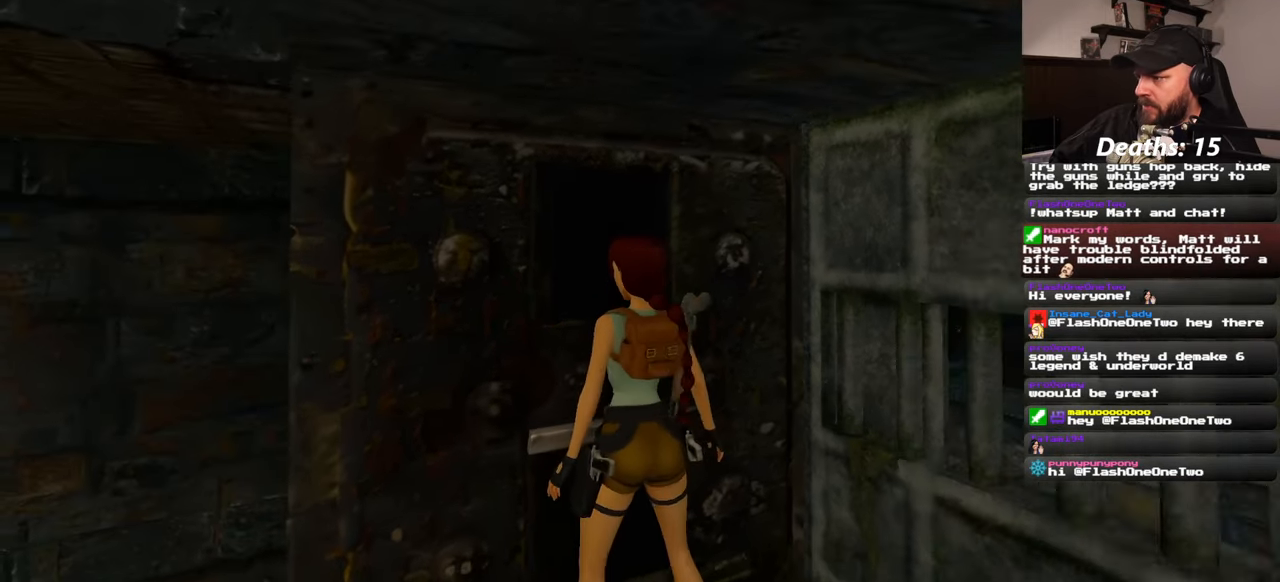
{"buttons": [], "left_stick": "right", "right_stick": "center", "events": [[200, "right_stick", "center"], [334, "left_stick", "right"]]}
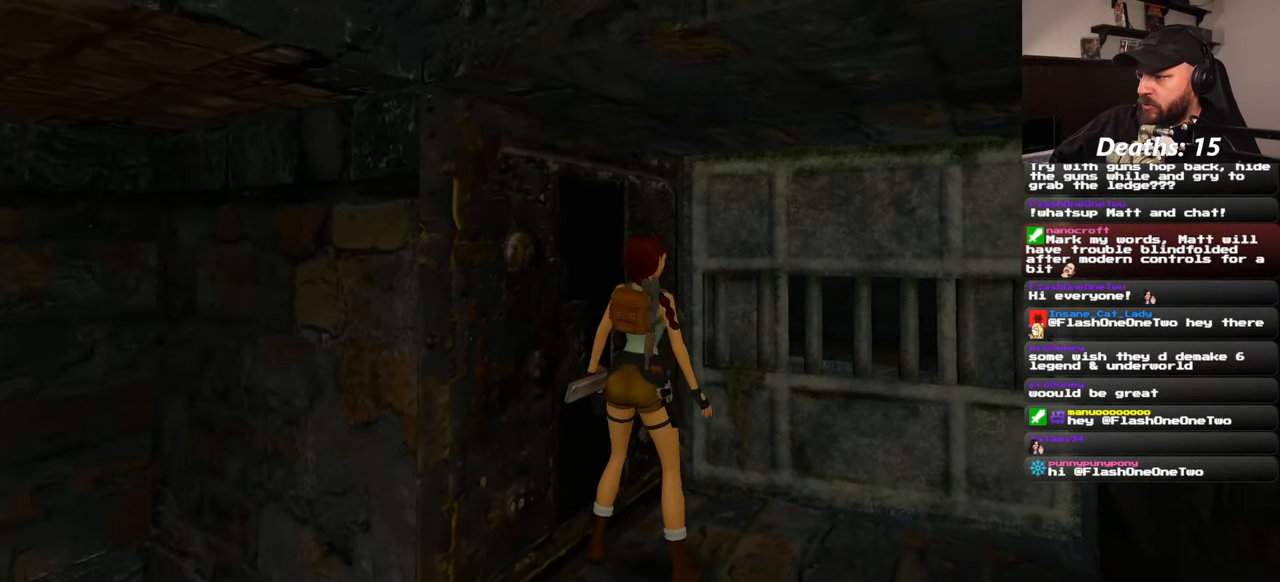
{"buttons": [], "left_stick": "right", "right_stick": "center", "events": []}
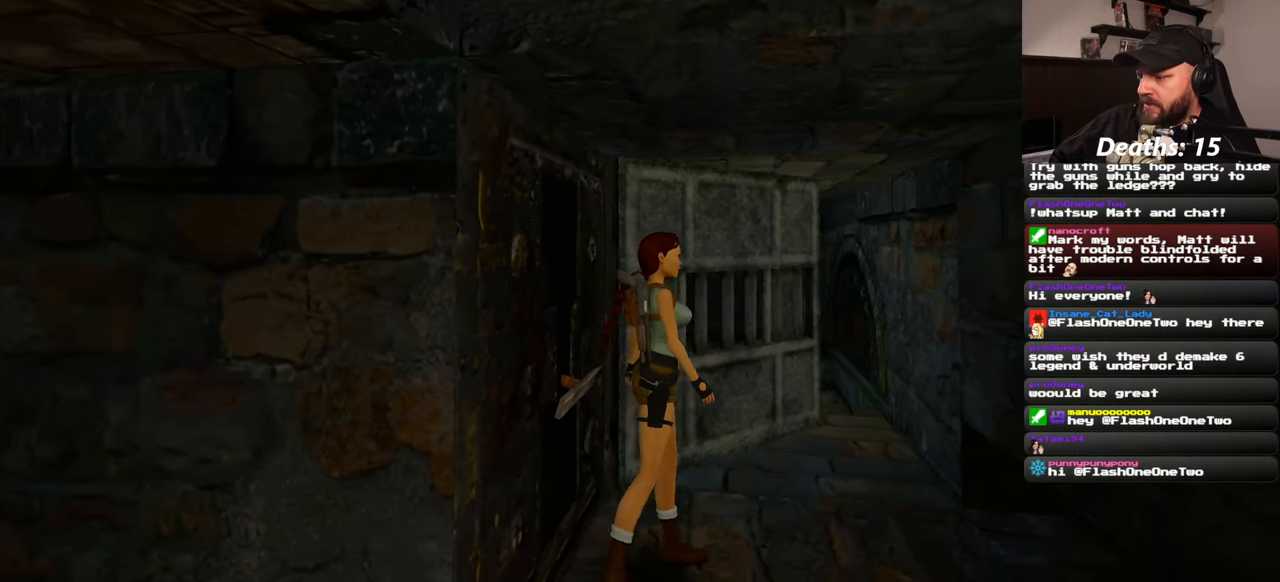
{"buttons": [], "left_stick": "up", "right_stick": "center", "events": [[100, "left_stick", "up-right"], [450, "left_stick", "up"]]}
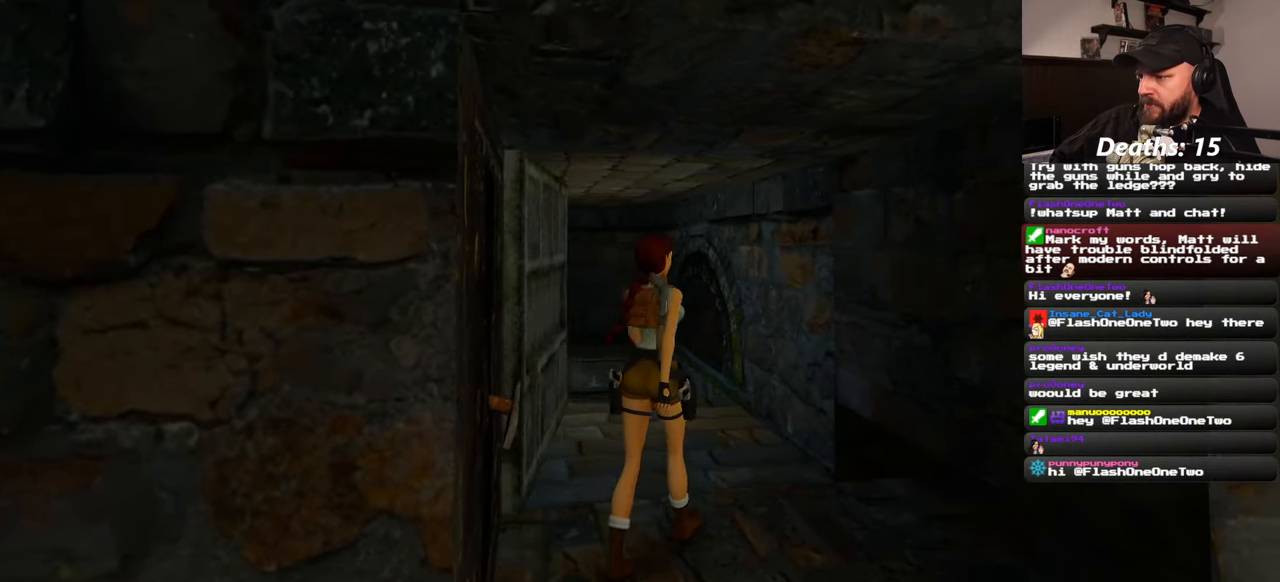
{"buttons": [], "left_stick": "up", "right_stick": "center", "events": []}
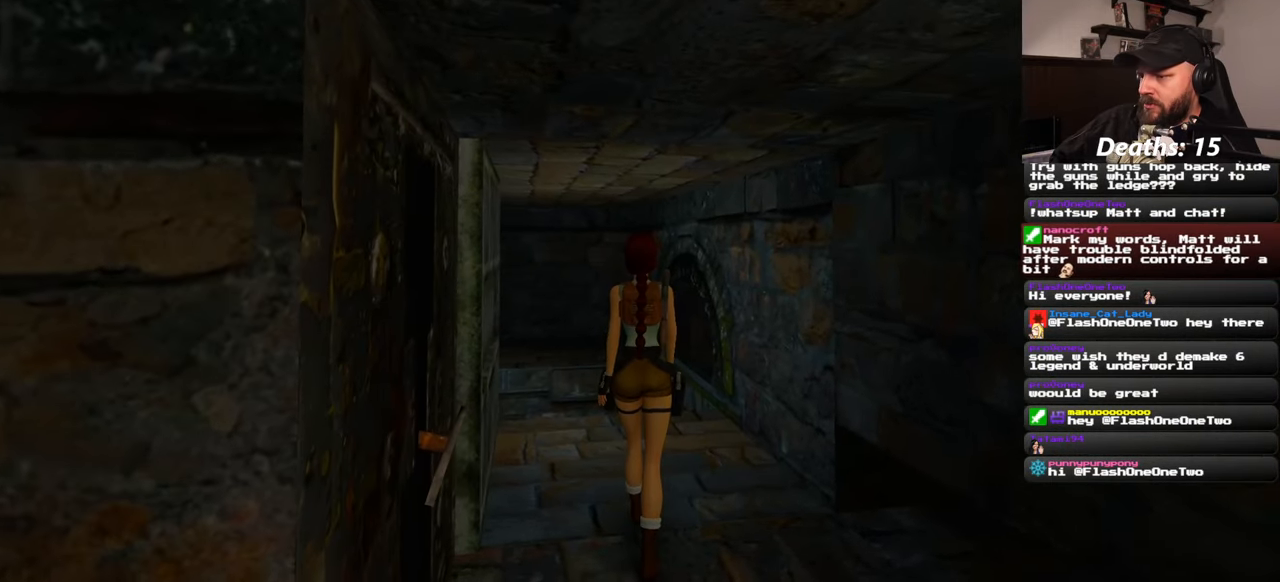
{"buttons": [], "left_stick": "up", "right_stick": "center", "events": []}
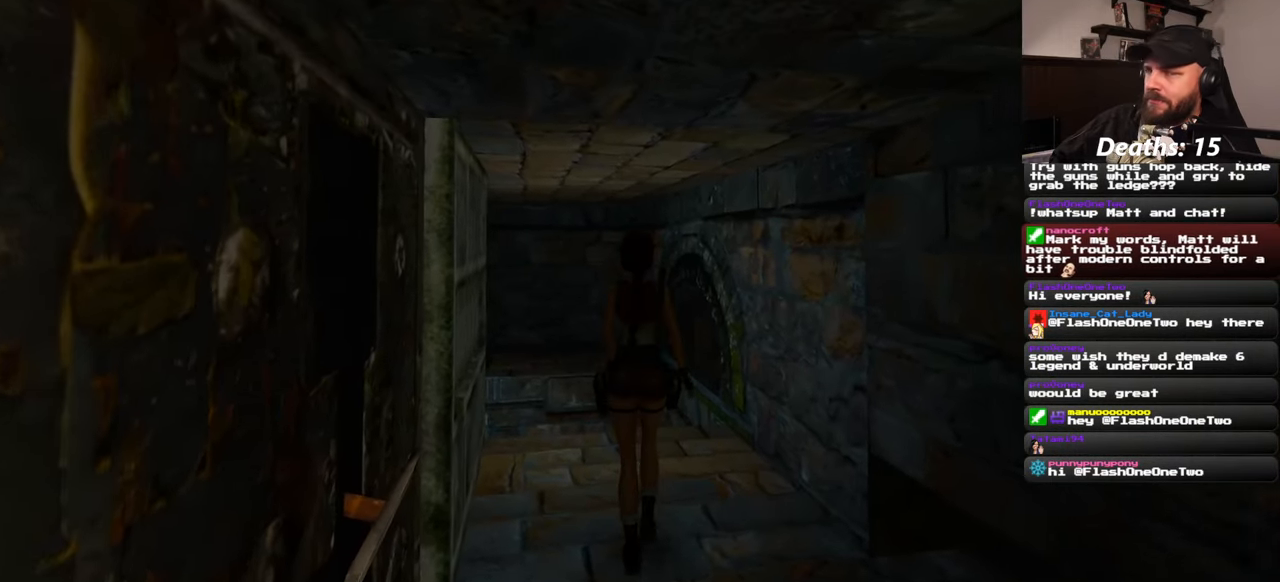
{"buttons": [], "left_stick": "up", "right_stick": "center", "events": []}
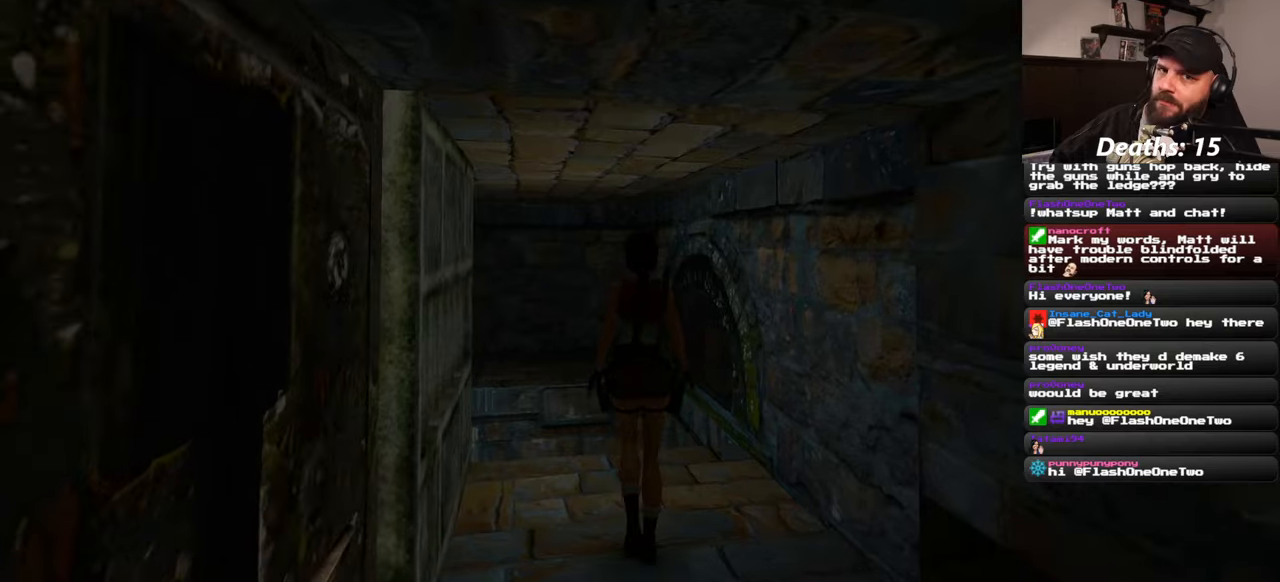
{"buttons": [], "left_stick": "up", "right_stick": "center", "events": []}
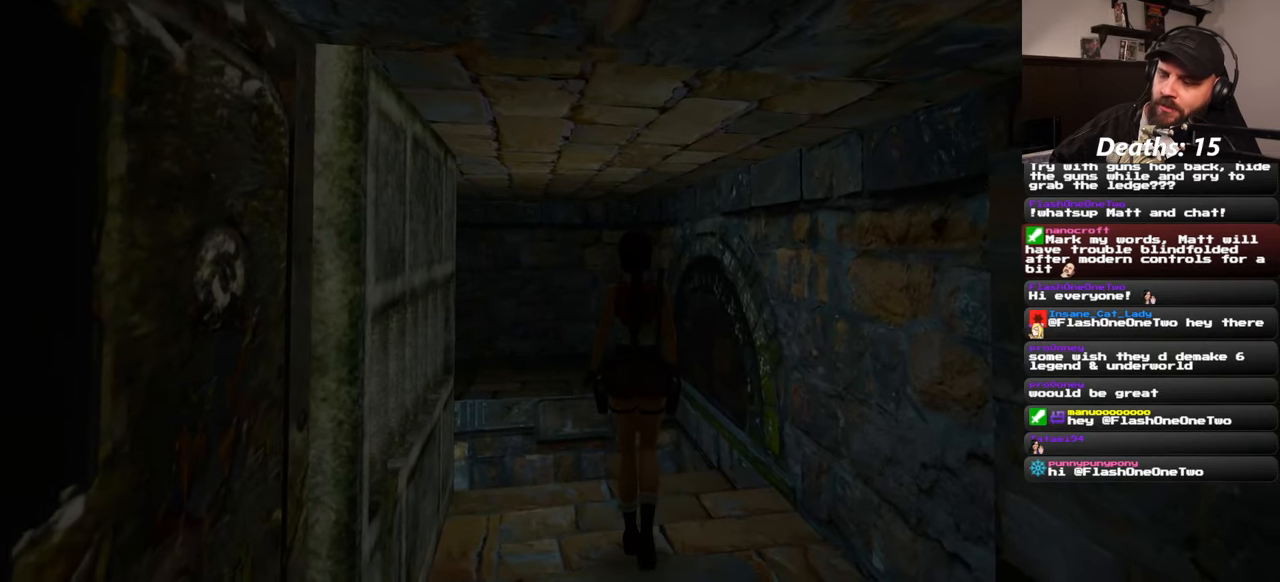
{"buttons": [], "left_stick": "up", "right_stick": "center", "events": []}
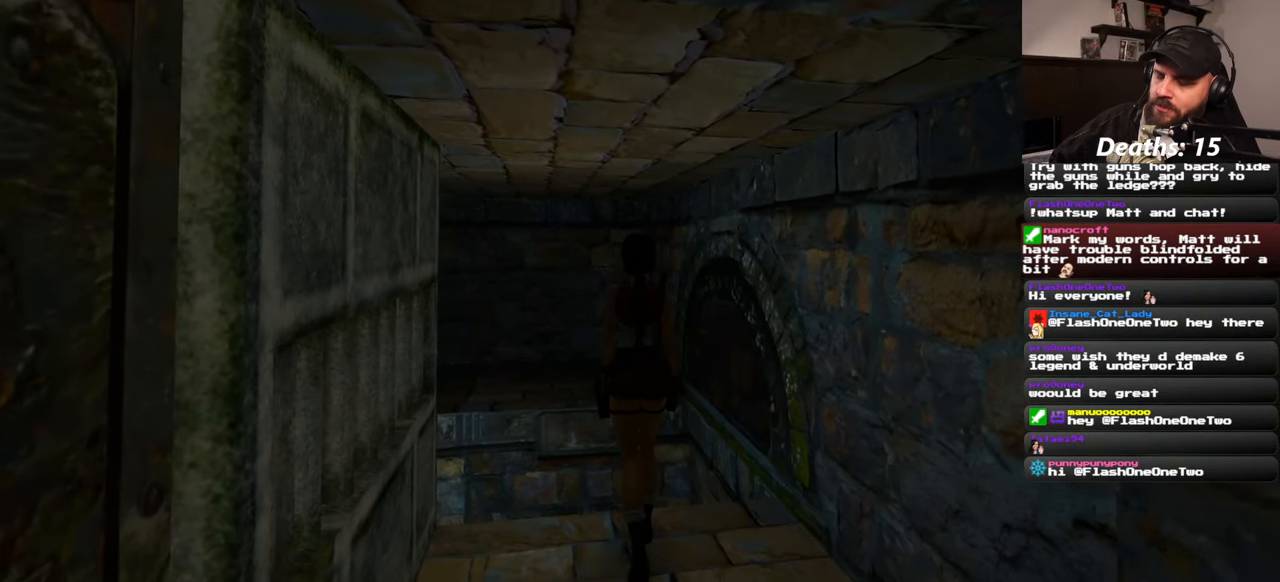
{"buttons": [], "left_stick": "up", "right_stick": "center", "events": []}
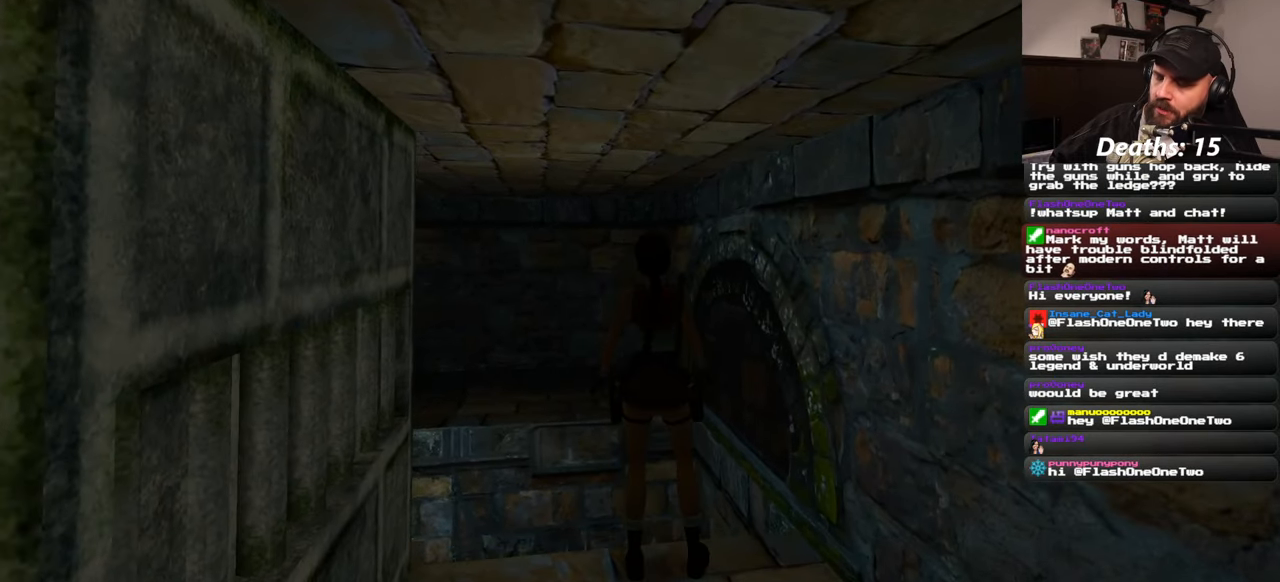
{"buttons": [], "left_stick": "center", "right_stick": "center", "events": [[450, "left_stick", "center"]]}
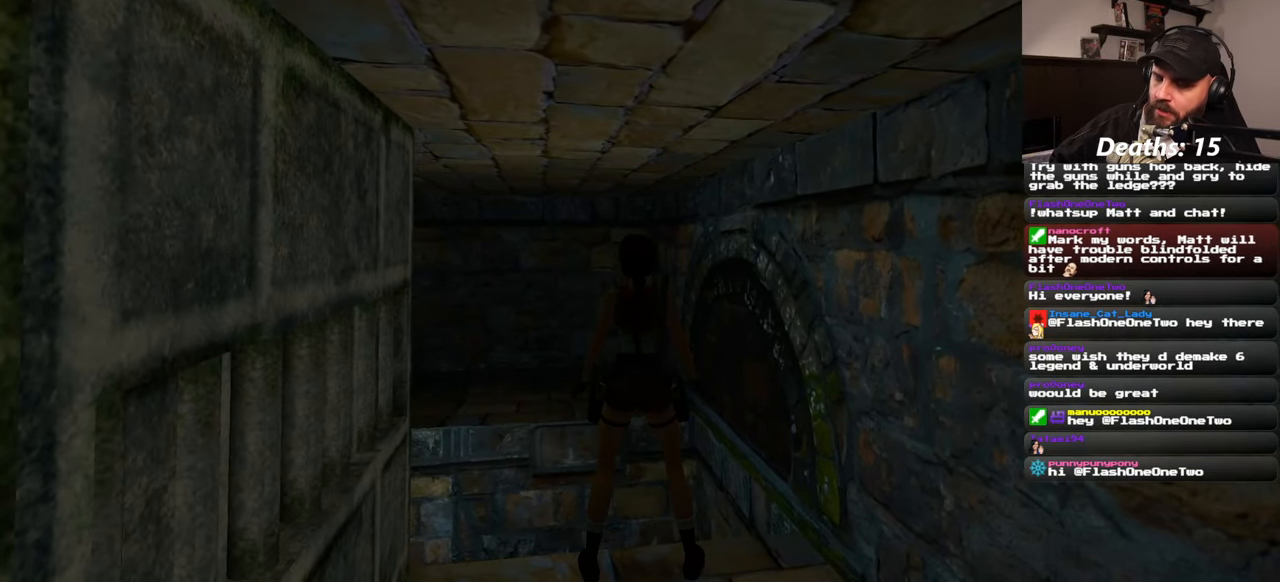
{"buttons": [], "left_stick": "center", "right_stick": "center", "events": []}